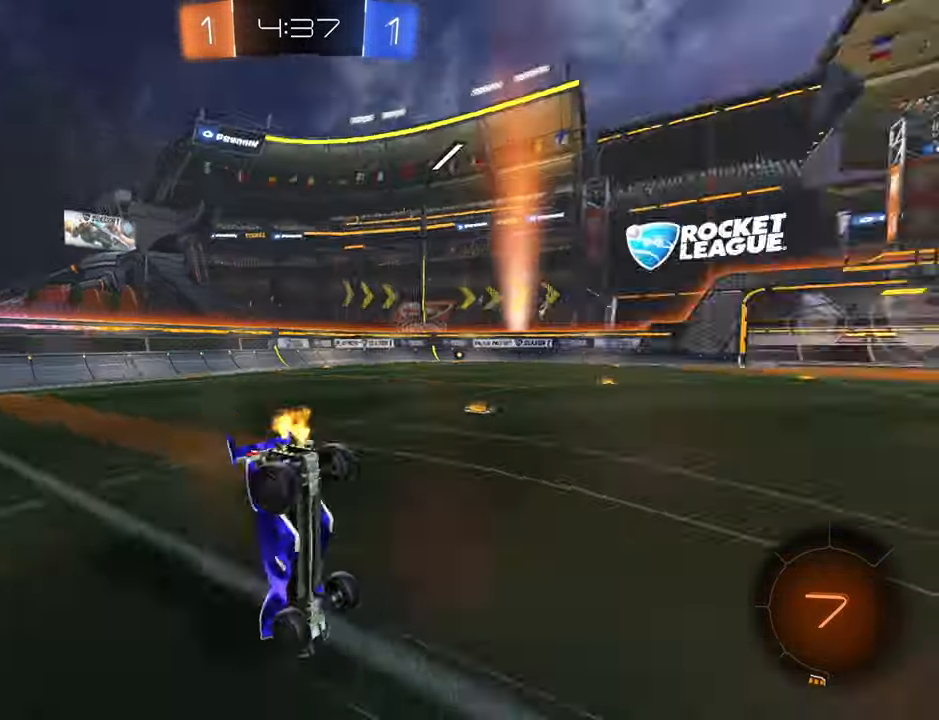
Gameplay with a controller (Xbox layout); each line is a JSON object with the inputs held at the frame after it. "events" lists button and stick changes between this image and that frame as [ms after this image, input, new state], when the widget could be followed in between.
{"buttons": ["R2"], "left_stick": "center", "right_stick": "center", "events": [[217, "left_stick", "center"]]}
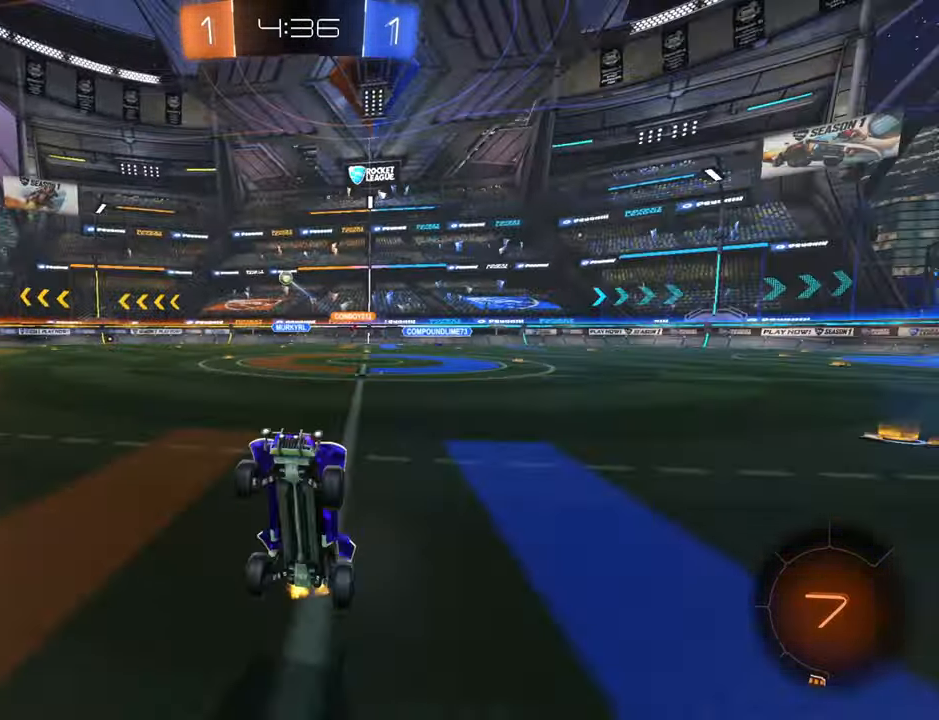
{"buttons": ["R2"], "left_stick": "right", "right_stick": "center", "events": [[150, "left_stick", "right"]]}
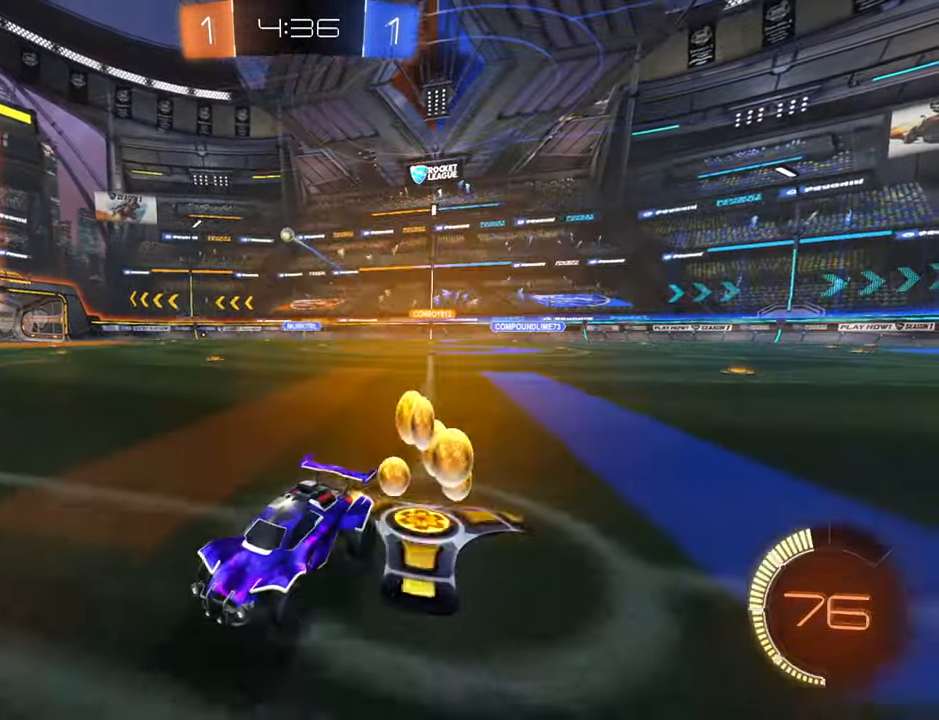
{"buttons": ["R2"], "left_stick": "up-right", "right_stick": "center", "events": [[34, "B", "down"], [117, "left_stick", "up-right"], [350, "B", "up"]]}
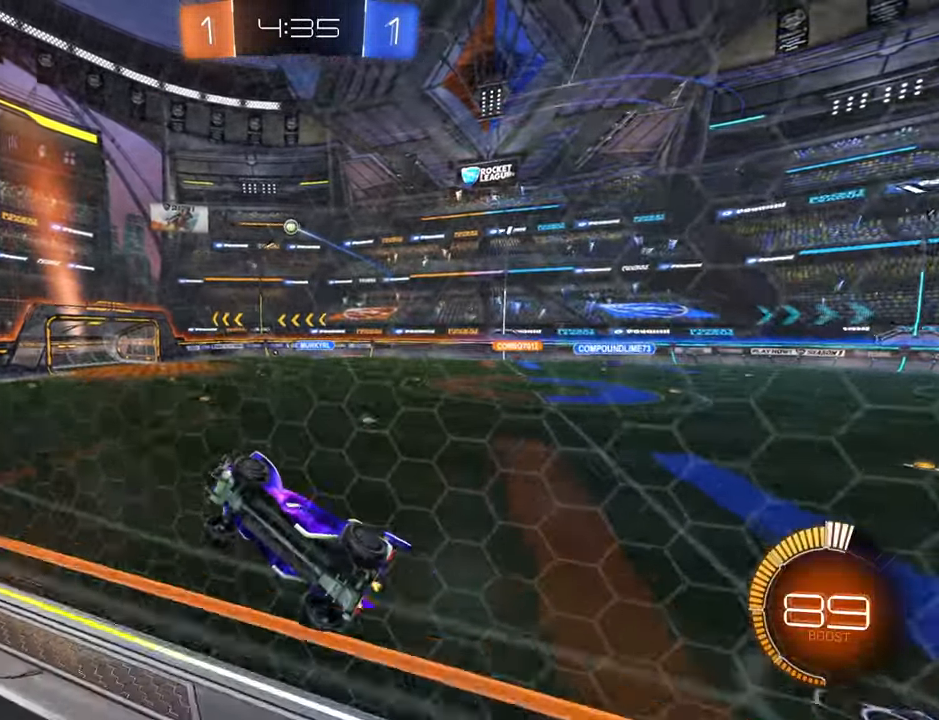
{"buttons": ["B", "R2"], "left_stick": "center", "right_stick": "center", "events": [[300, "left_stick", "center"], [316, "B", "down"]]}
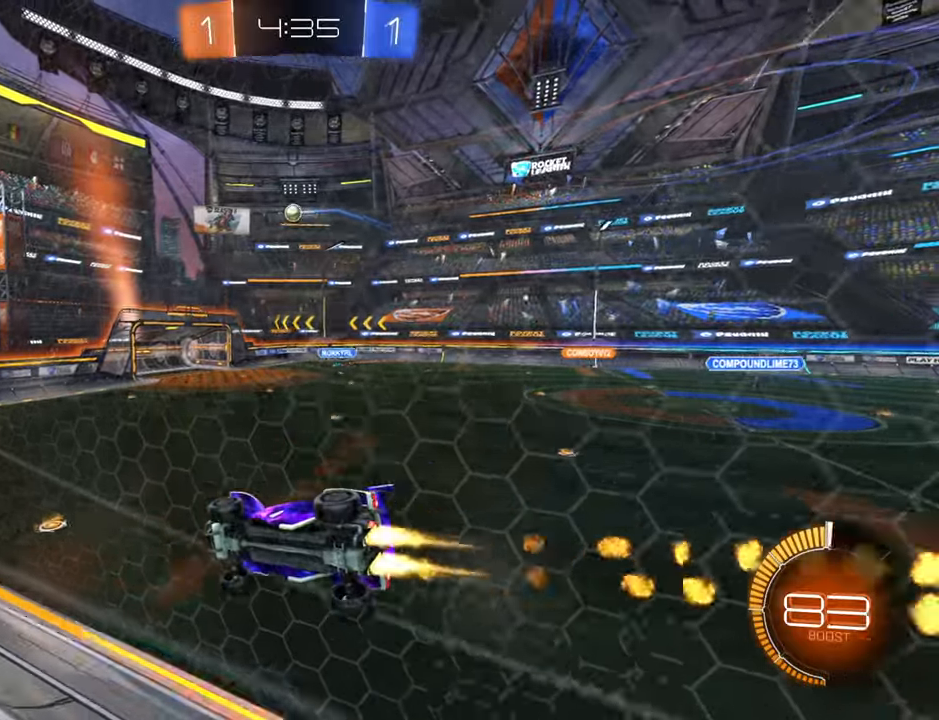
{"buttons": ["R2"], "left_stick": "up-right", "right_stick": "center", "events": [[16, "left_stick", "up-right"], [200, "B", "up"]]}
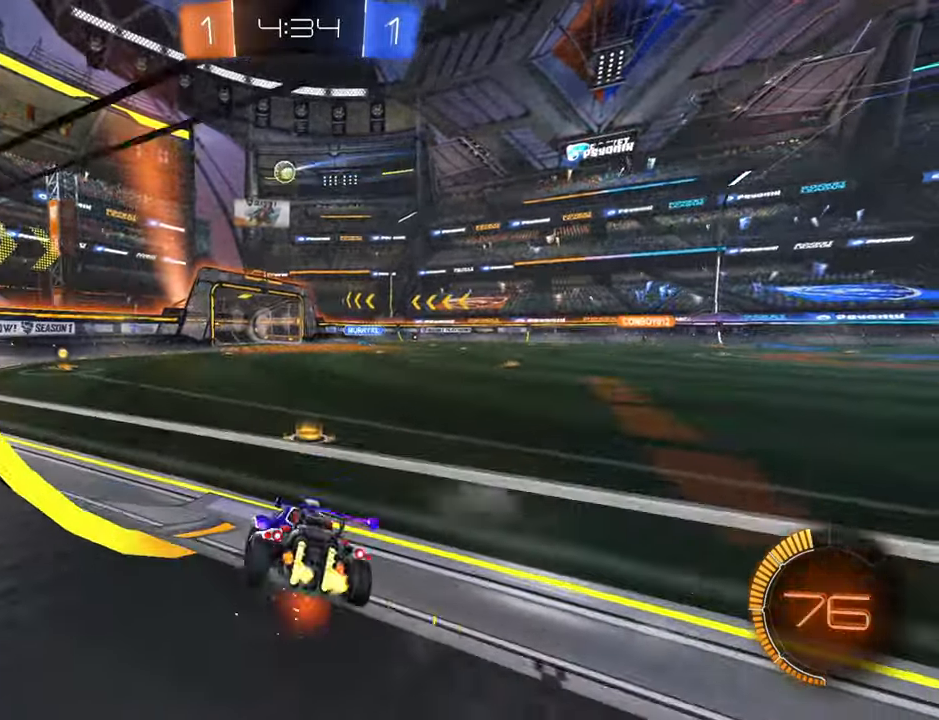
{"buttons": ["R2"], "left_stick": "down-left", "right_stick": "center", "events": [[83, "left_stick", "down-left"], [100, "B", "down"], [466, "B", "up"]]}
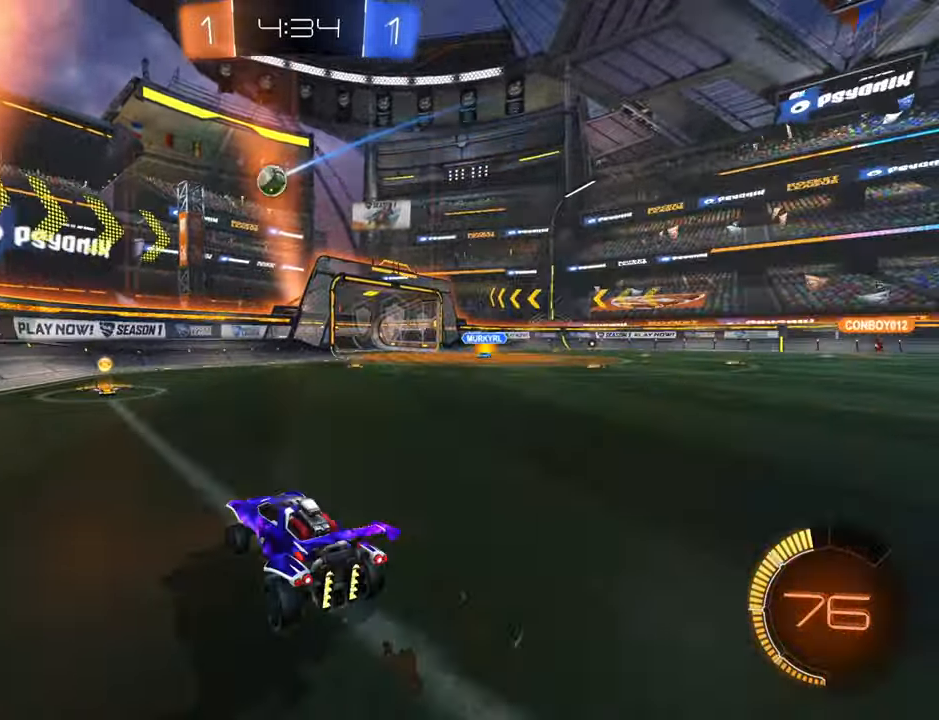
{"buttons": ["R2"], "left_stick": "right", "right_stick": "center", "events": [[66, "left_stick", "center"], [150, "left_stick", "right"]]}
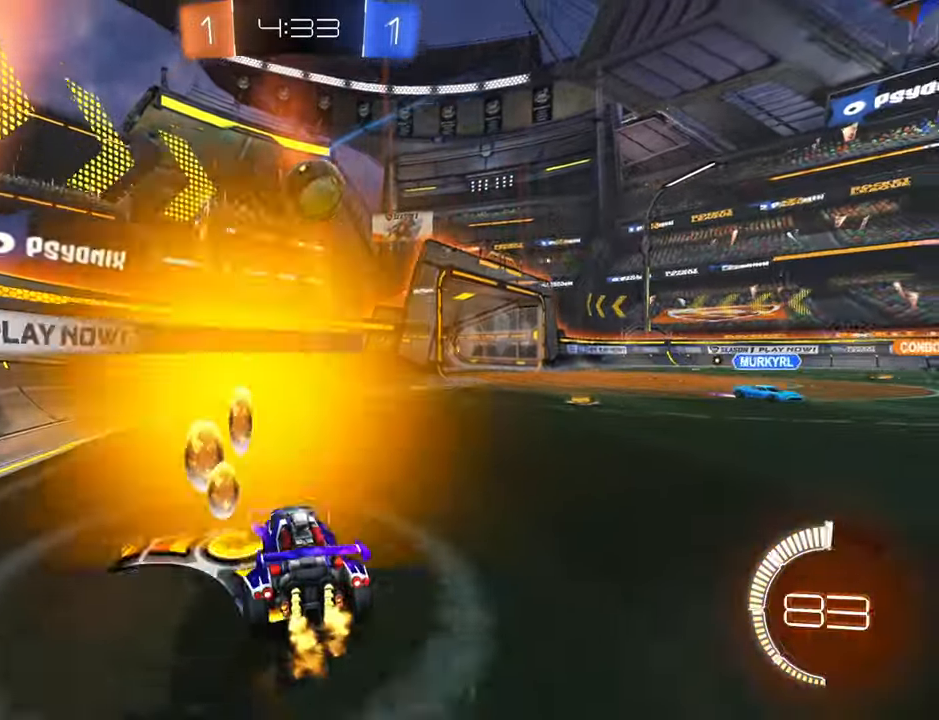
{"buttons": ["R2"], "left_stick": "up-right", "right_stick": "center", "events": [[16, "L2", "down"], [16, "R2", "up"], [183, "left_stick", "center"], [266, "L2", "up"], [283, "left_stick", "down-left"], [300, "R2", "down"], [450, "left_stick", "up-right"]]}
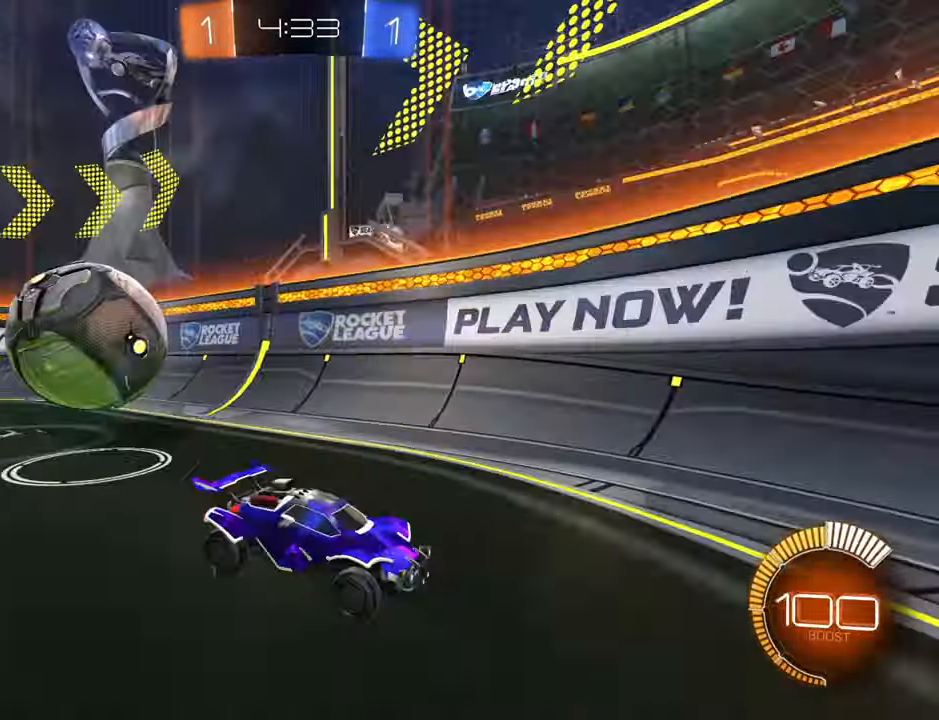
{"buttons": ["R2"], "left_stick": "up-right", "right_stick": "center", "events": [[216, "X", "down"], [283, "X", "up"], [383, "X", "down"], [450, "X", "up"]]}
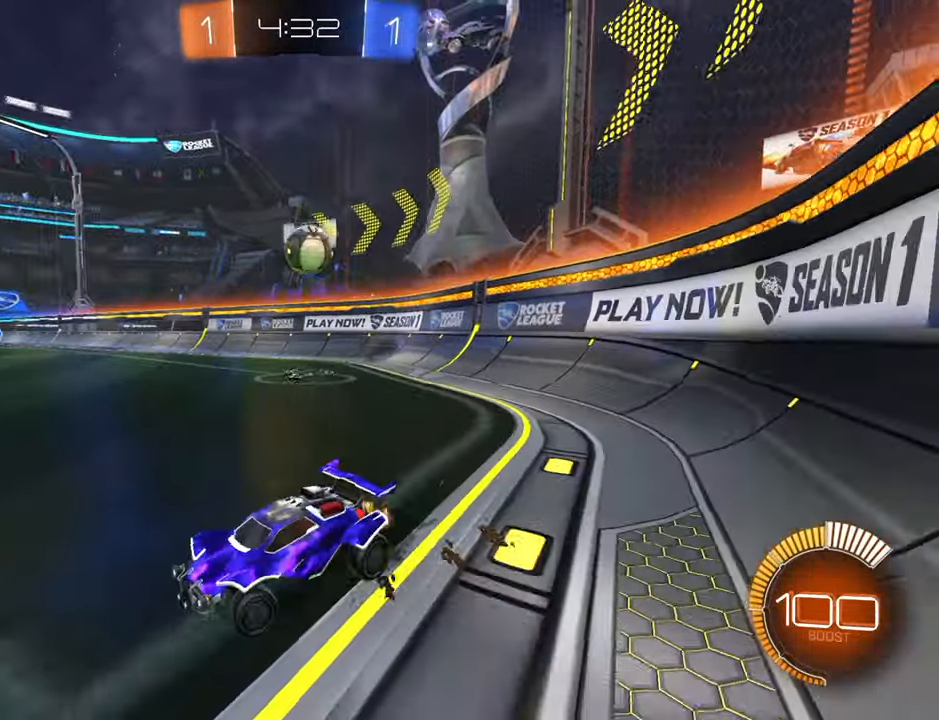
{"buttons": ["R2"], "left_stick": "right", "right_stick": "center", "events": [[83, "left_stick", "right"], [366, "X", "down"], [466, "X", "up"]]}
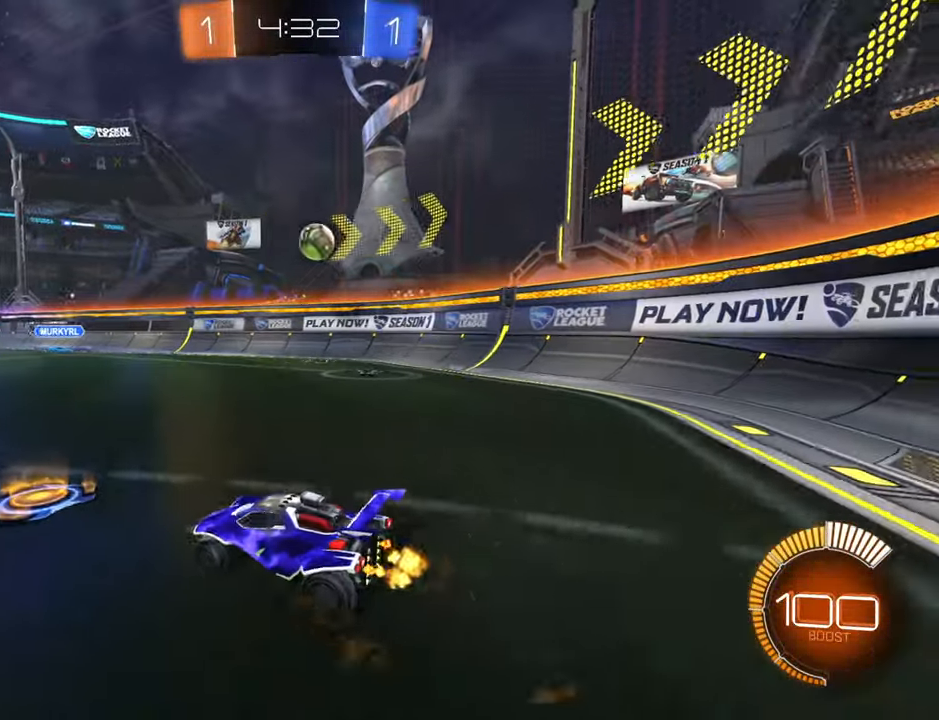
{"buttons": ["B", "R2"], "left_stick": "center", "right_stick": "center", "events": [[150, "B", "down"], [200, "left_stick", "up-right"], [450, "left_stick", "center"]]}
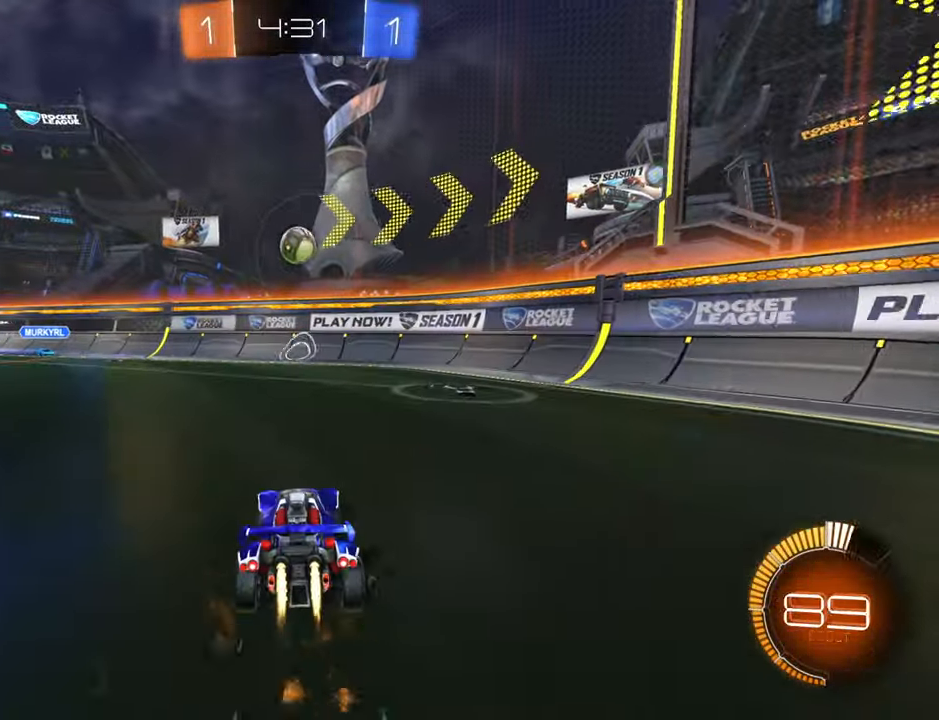
{"buttons": ["A", "R2"], "left_stick": "down-right", "right_stick": "center", "events": [[66, "left_stick", "down-left"], [416, "B", "up"], [466, "A", "down"], [483, "left_stick", "down-right"]]}
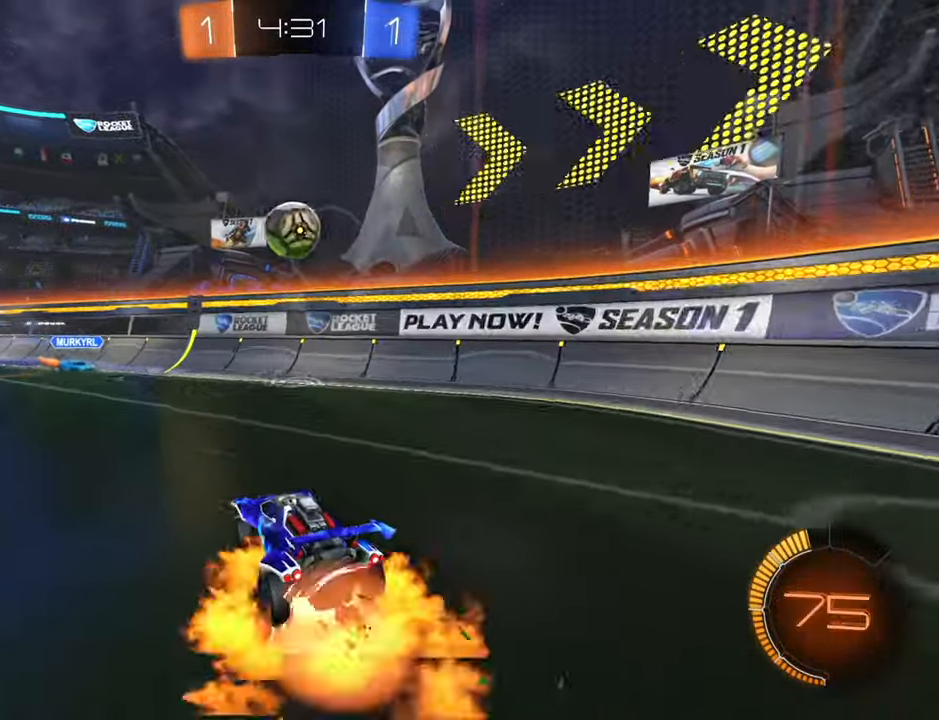
{"buttons": ["R2"], "left_stick": "up", "right_stick": "center", "events": [[366, "A", "up"], [383, "left_stick", "up"], [400, "A", "down"], [466, "A", "up"]]}
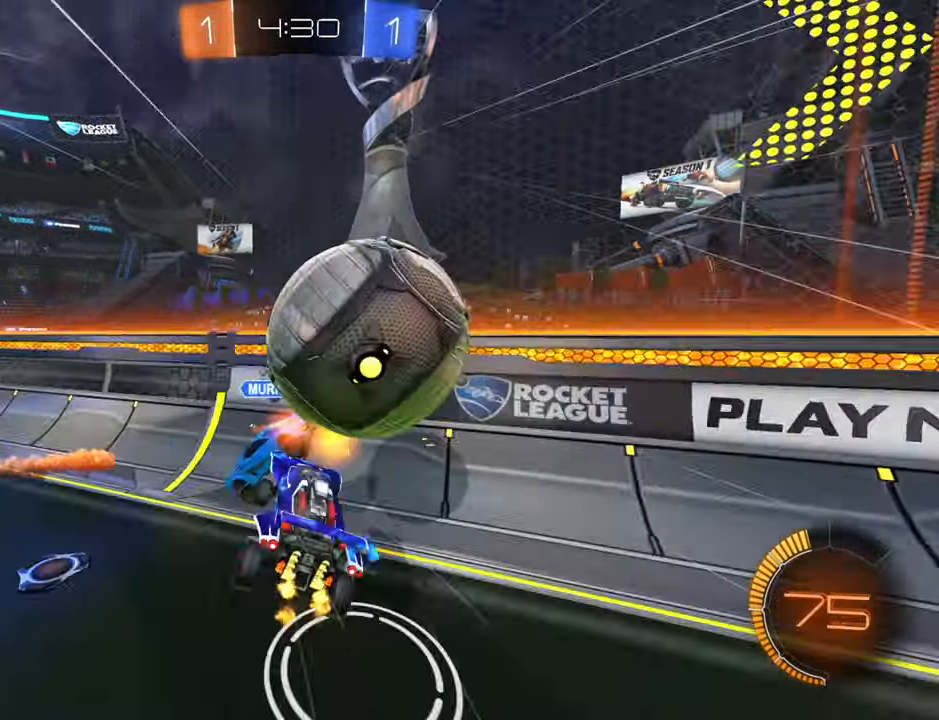
{"buttons": ["X", "R2"], "left_stick": "up", "right_stick": "center", "events": [[50, "A", "down"], [133, "A", "up"], [283, "X", "down"]]}
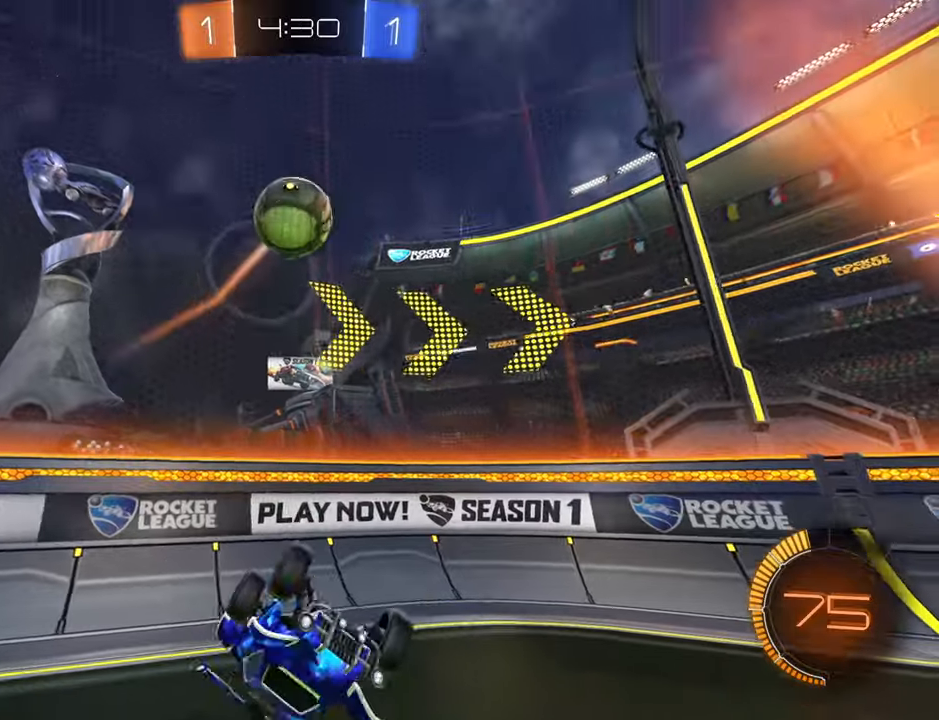
{"buttons": ["R2"], "left_stick": "right", "right_stick": "center", "events": [[117, "left_stick", "left"], [300, "X", "up"], [383, "Y", "down"], [383, "left_stick", "right"], [450, "Y", "up"]]}
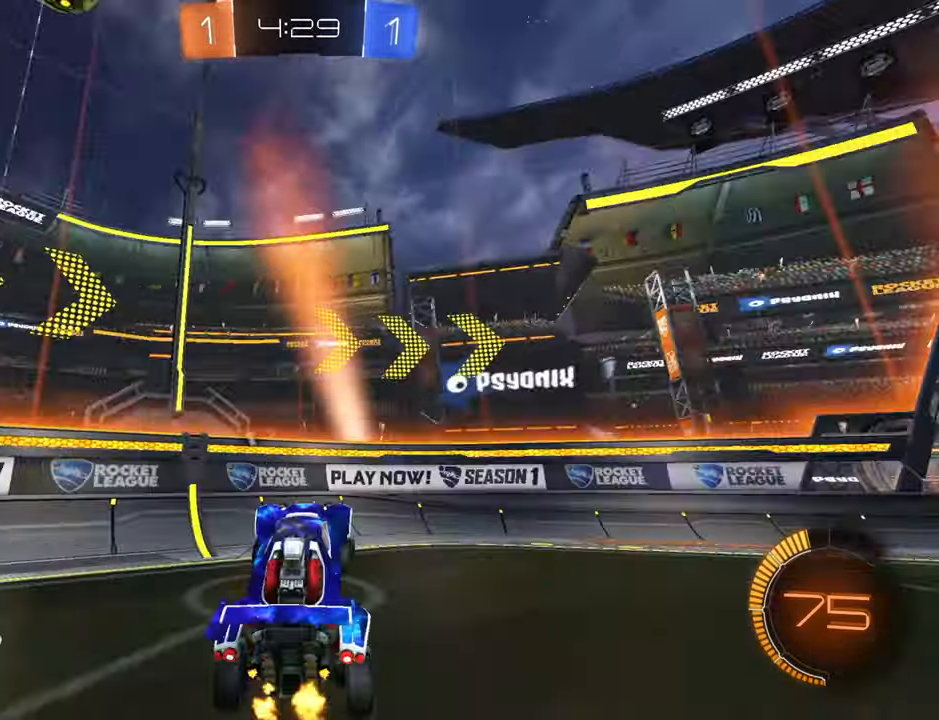
{"buttons": ["B", "R2"], "left_stick": "up-right", "right_stick": "center", "events": [[100, "left_stick", "center"], [233, "left_stick", "up-right"], [350, "B", "down"]]}
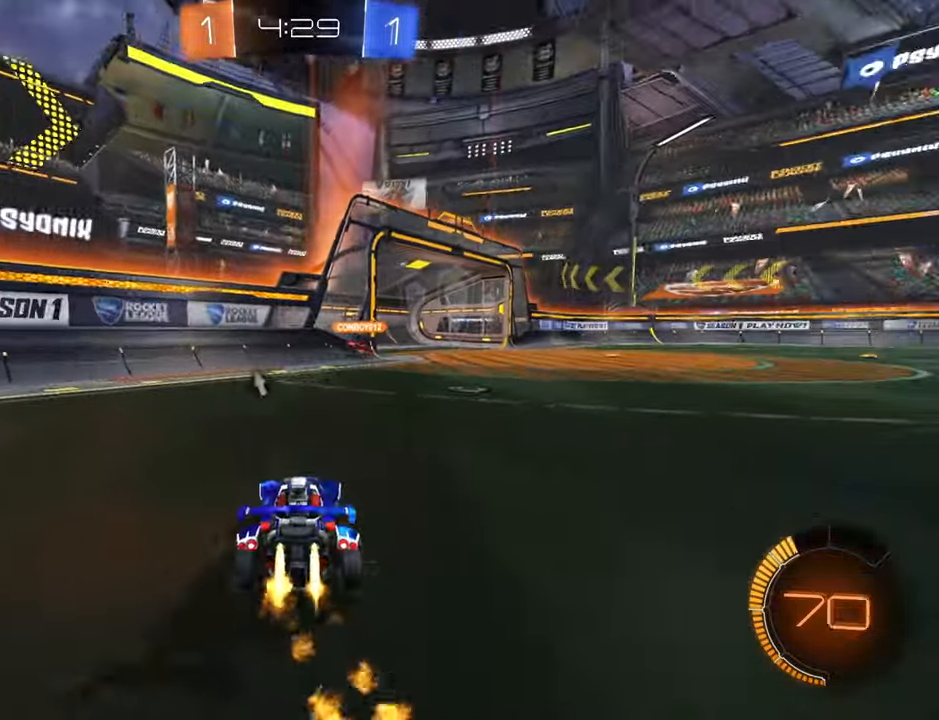
{"buttons": ["A", "R2"], "left_stick": "up", "right_stick": "center", "events": [[117, "B", "up"], [333, "A", "down"], [367, "left_stick", "up"], [400, "A", "up"], [483, "A", "down"]]}
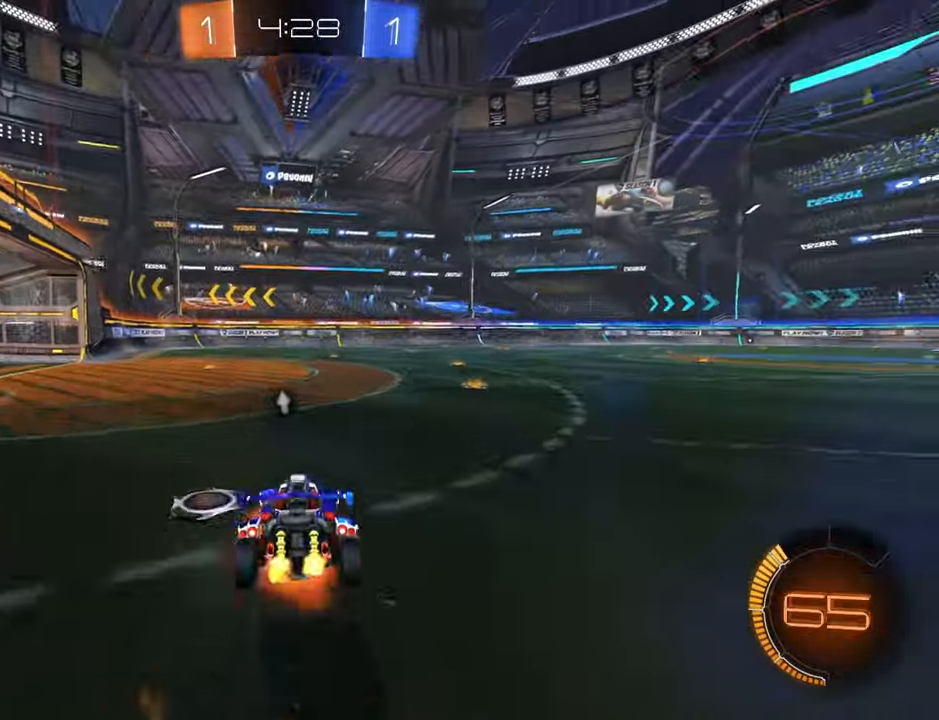
{"buttons": ["R2"], "left_stick": "center", "right_stick": "center", "events": [[67, "A", "up"], [167, "Y", "down"], [233, "Y", "up"], [350, "left_stick", "center"]]}
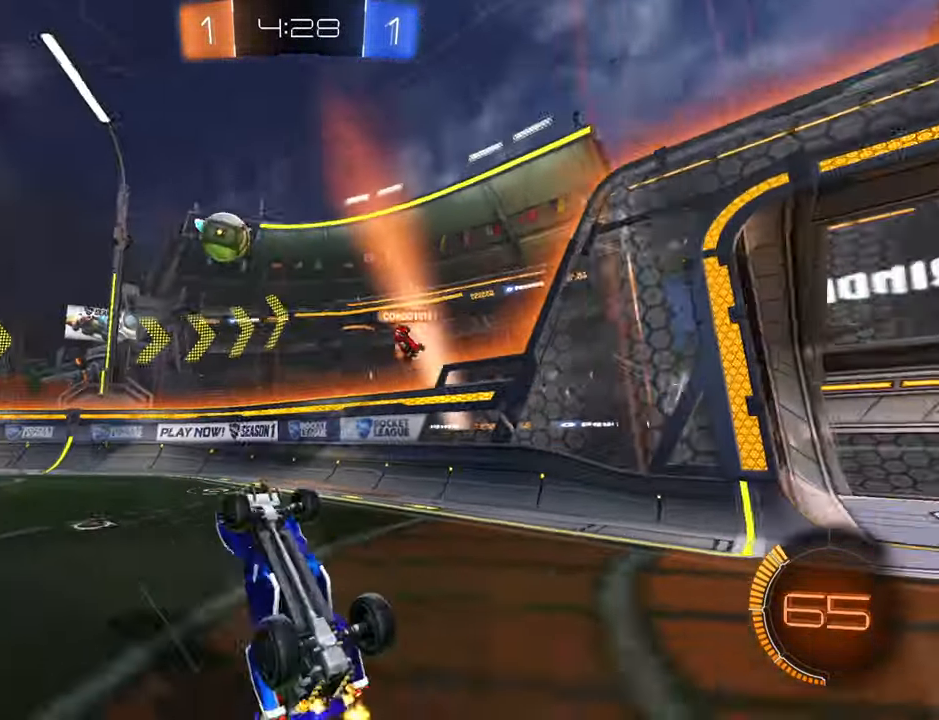
{"buttons": ["R2"], "left_stick": "left", "right_stick": "center", "events": [[233, "left_stick", "left"]]}
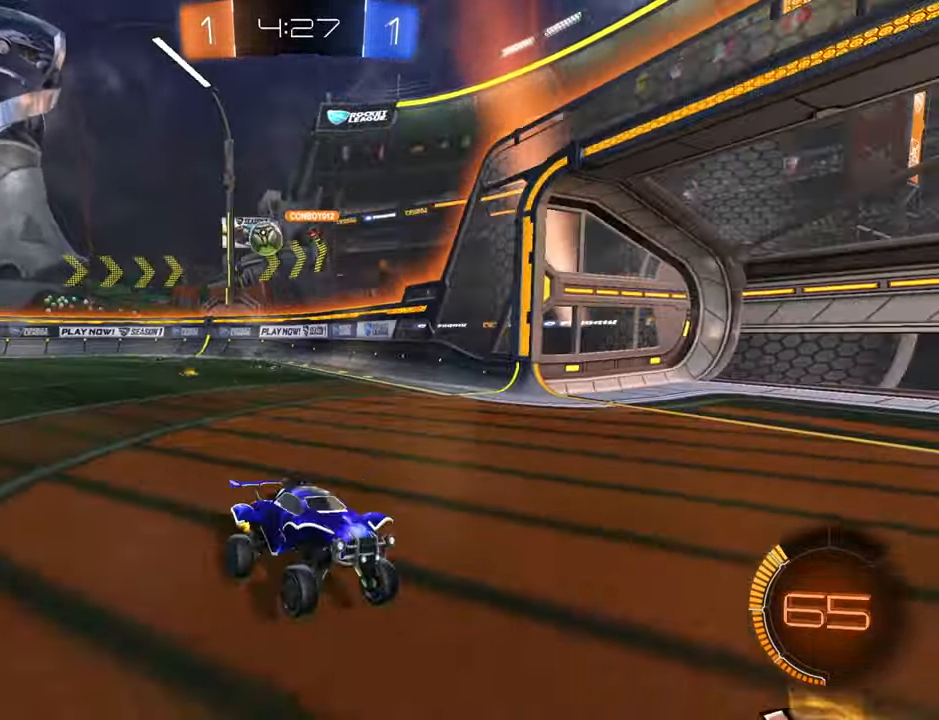
{"buttons": ["R2"], "left_stick": "left", "right_stick": "center", "events": [[183, "X", "down"], [267, "X", "up"], [350, "X", "down"], [417, "X", "up"]]}
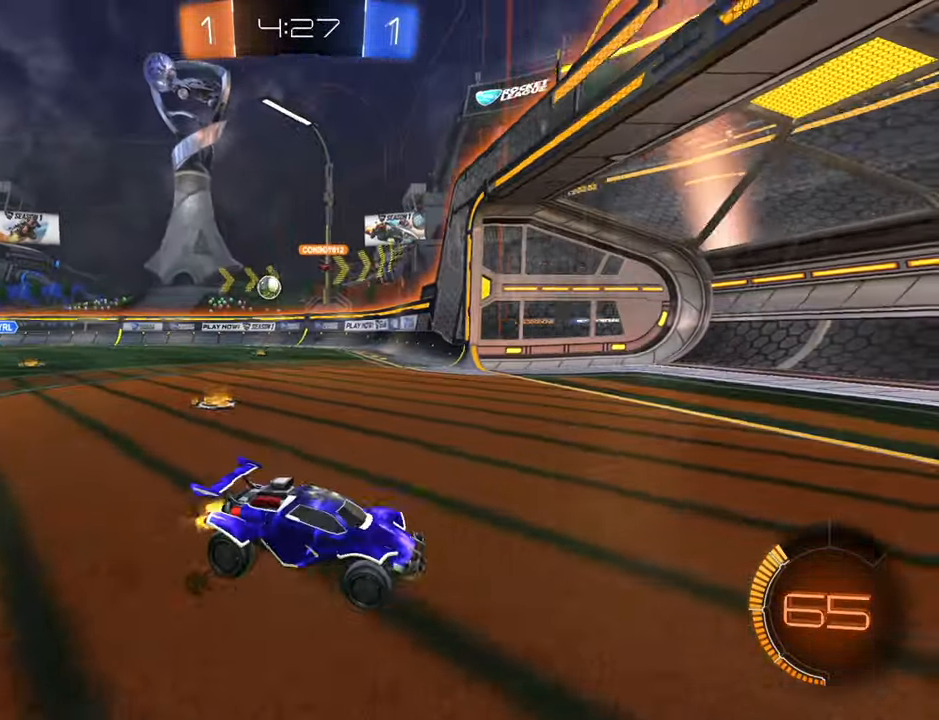
{"buttons": ["R2"], "left_stick": "down-left", "right_stick": "center", "events": [[17, "X", "down"], [83, "X", "up"], [317, "left_stick", "center"], [417, "left_stick", "down-left"]]}
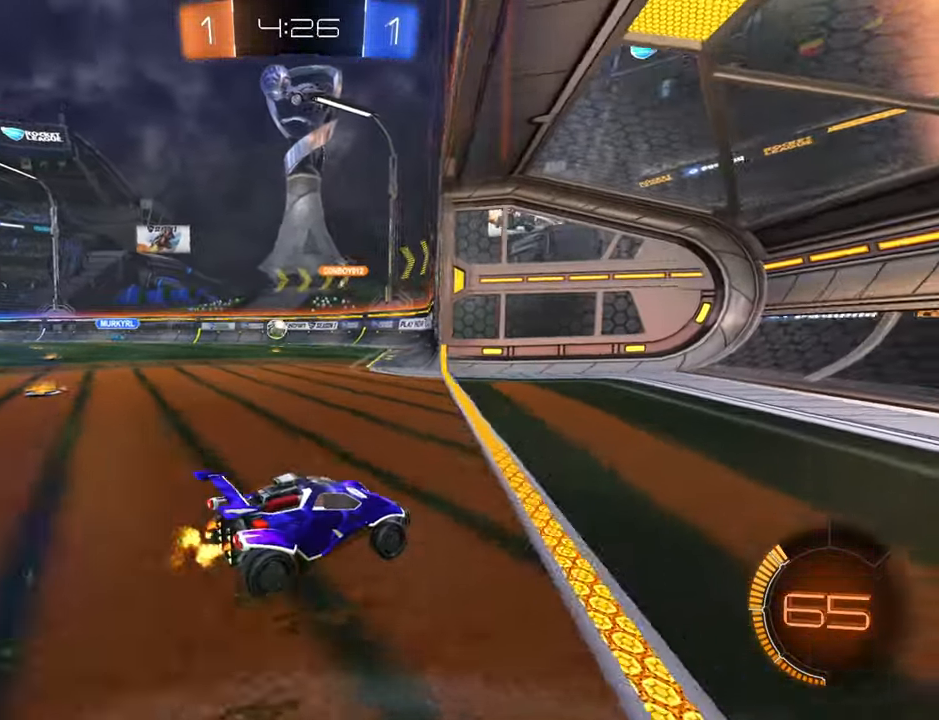
{"buttons": ["L2"], "left_stick": "right", "right_stick": "center", "events": [[117, "X", "down"], [283, "R2", "up"], [317, "L2", "down"], [350, "X", "up"], [350, "left_stick", "center"], [400, "left_stick", "right"]]}
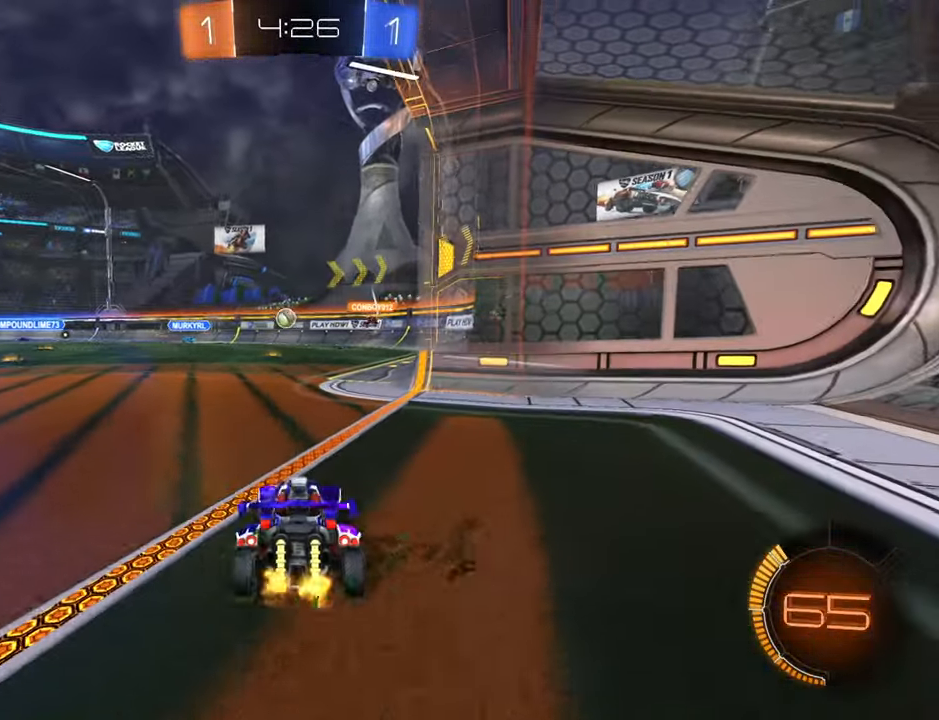
{"buttons": ["R2"], "left_stick": "up-right", "right_stick": "center", "events": [[117, "left_stick", "center"], [167, "left_stick", "down-left"], [350, "R2", "down"], [350, "left_stick", "center"], [383, "L2", "up"], [433, "left_stick", "right"], [483, "left_stick", "up-right"]]}
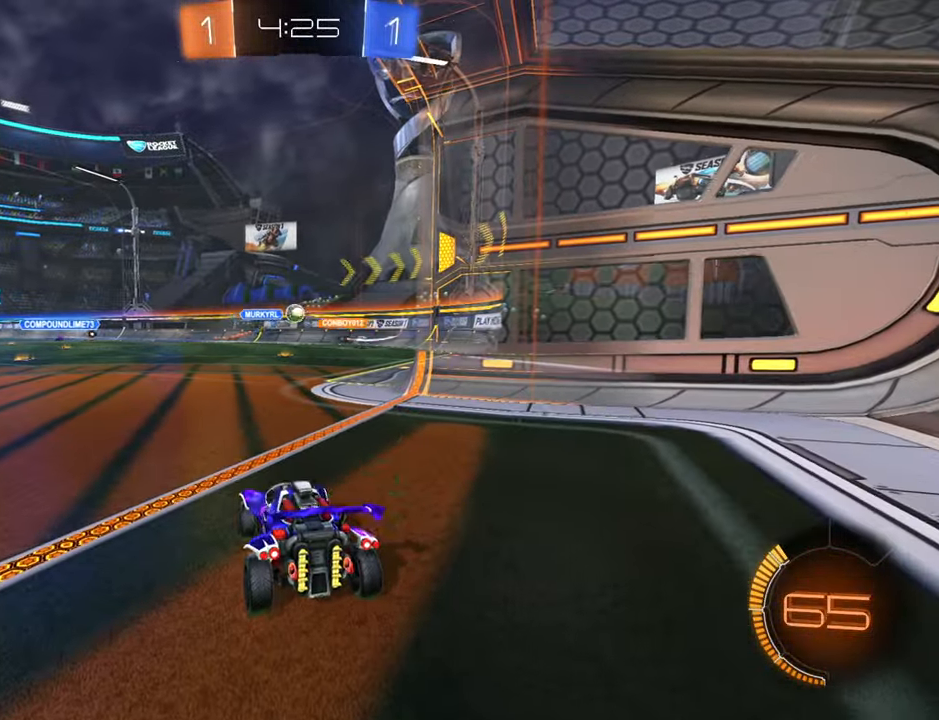
{"buttons": ["R2"], "left_stick": "center", "right_stick": "center", "events": [[150, "left_stick", "center"]]}
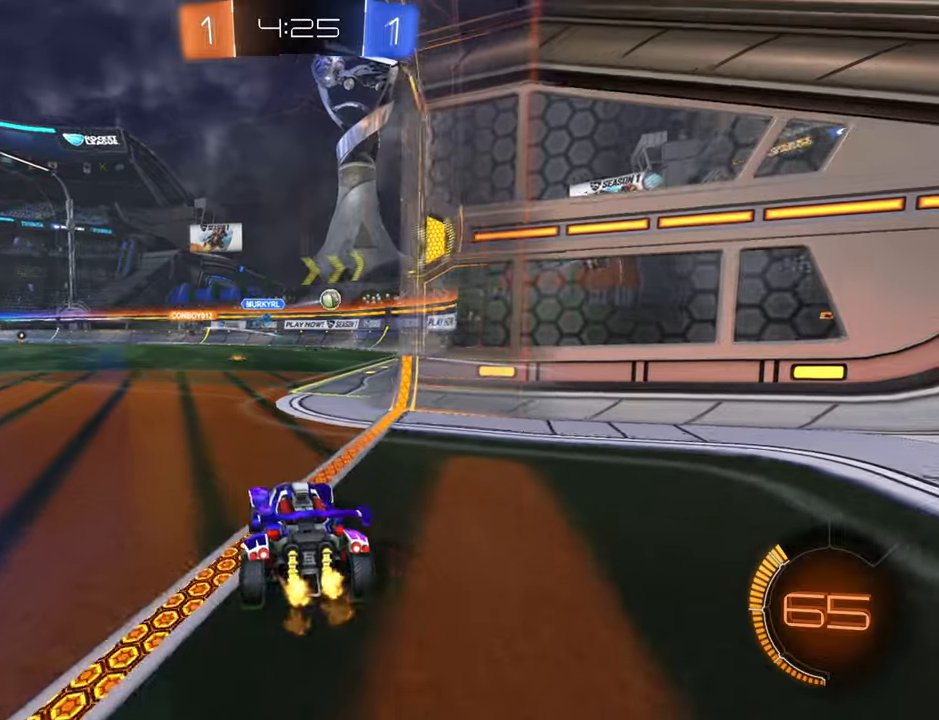
{"buttons": ["R2"], "left_stick": "center", "right_stick": "center", "events": [[250, "left_stick", "up-right"], [417, "left_stick", "center"]]}
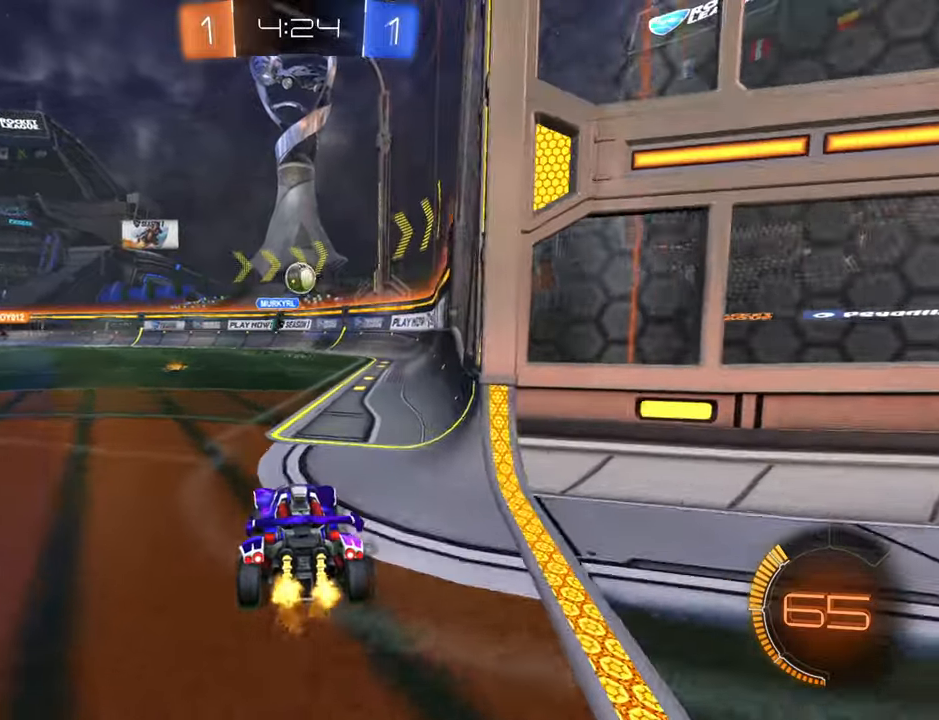
{"buttons": ["A", "R2"], "left_stick": "down", "right_stick": "center", "events": [[350, "left_stick", "down"], [400, "A", "down"]]}
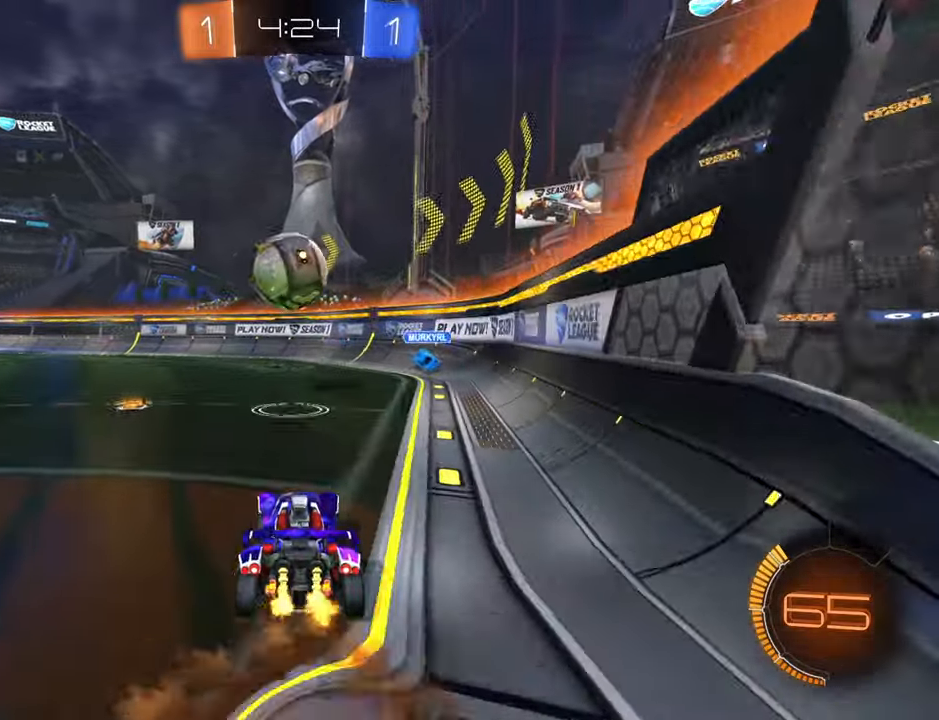
{"buttons": ["R2"], "left_stick": "up-left", "right_stick": "center", "events": [[134, "A", "up"], [150, "left_stick", "up-left"], [184, "A", "down"], [300, "A", "up"], [334, "A", "down"], [434, "A", "up"]]}
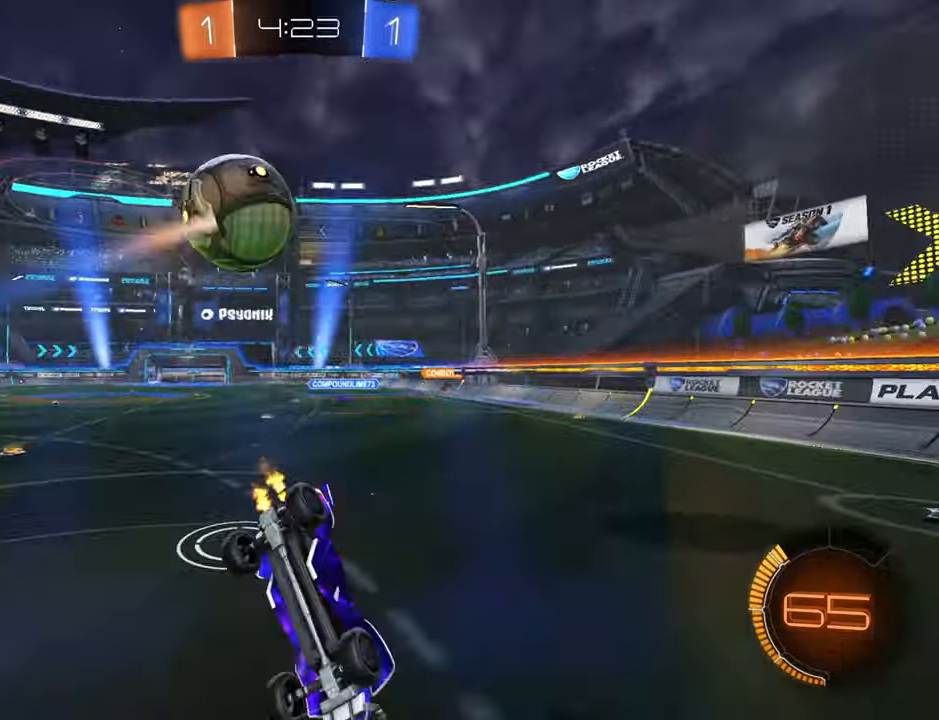
{"buttons": ["R2"], "left_stick": "up-left", "right_stick": "center", "events": [[17, "X", "down"], [450, "X", "up"]]}
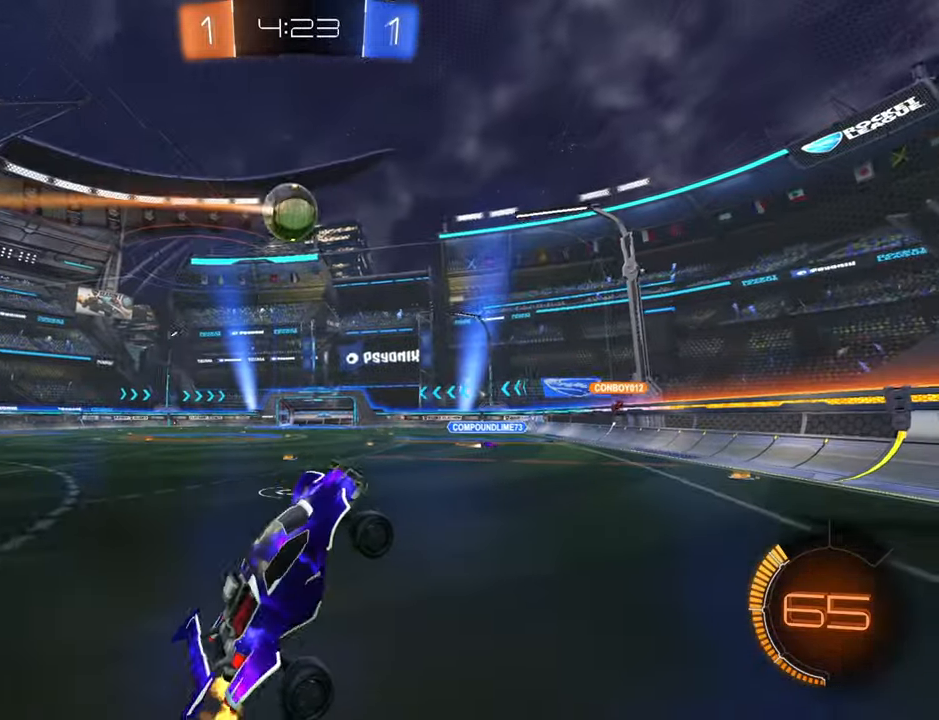
{"buttons": ["R2"], "left_stick": "down-left", "right_stick": "center", "events": [[317, "left_stick", "down-left"]]}
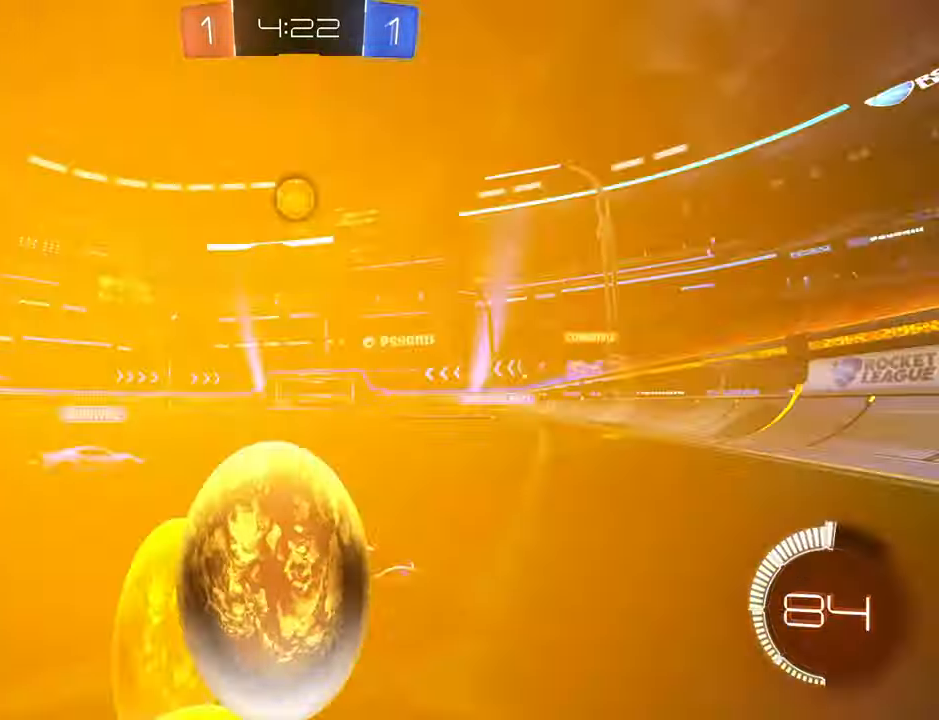
{"buttons": ["B", "R2"], "left_stick": "center", "right_stick": "center", "events": [[334, "left_stick", "right"], [400, "left_stick", "up-right"], [467, "B", "down"], [500, "left_stick", "center"]]}